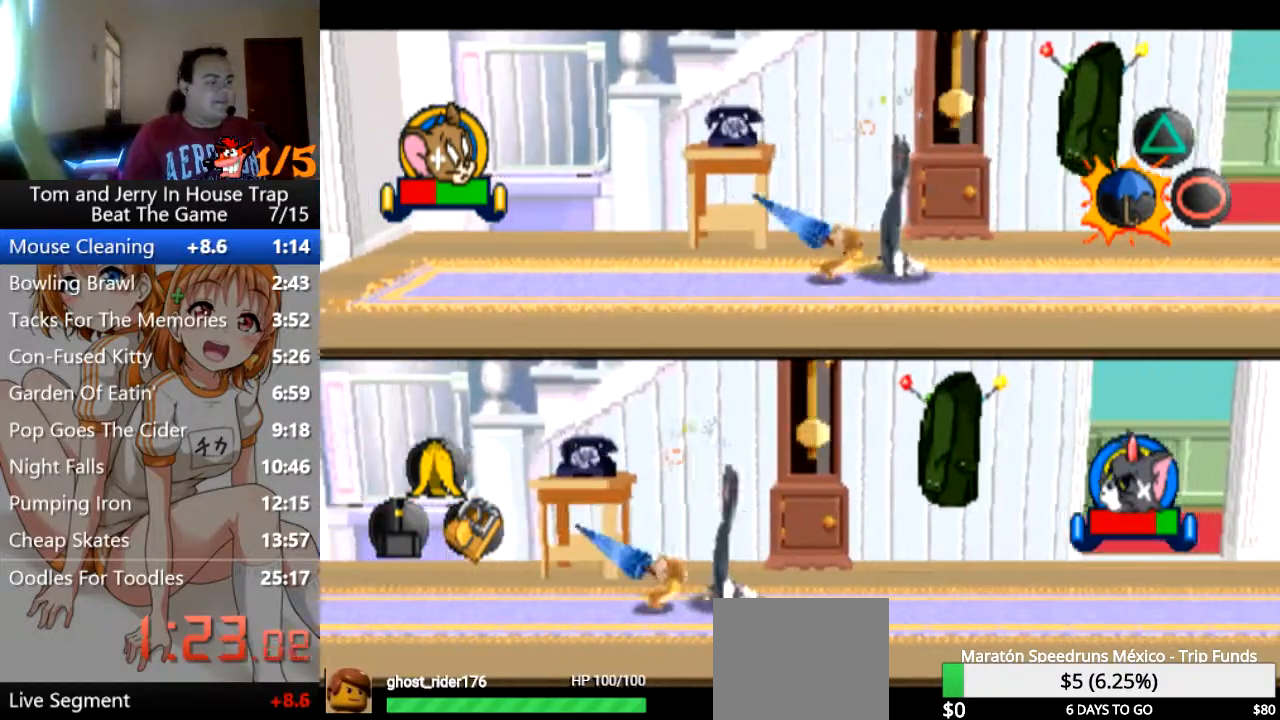
Gameplay with a controller (PlayStation layout); each line is a JSON object with the inputs held at the frame after it. "events" lists button and stick changes between this image and that frame as [ms after this image, input, new state], when the widget could be followed in between.
{"buttons": ["CROSS"], "left_stick": "right", "right_stick": "center", "events": [[33, "CROSS", "down"], [133, "CROSS", "up"], [233, "CROSS", "down"], [367, "CROSS", "up"], [400, "CROSS", "down"]]}
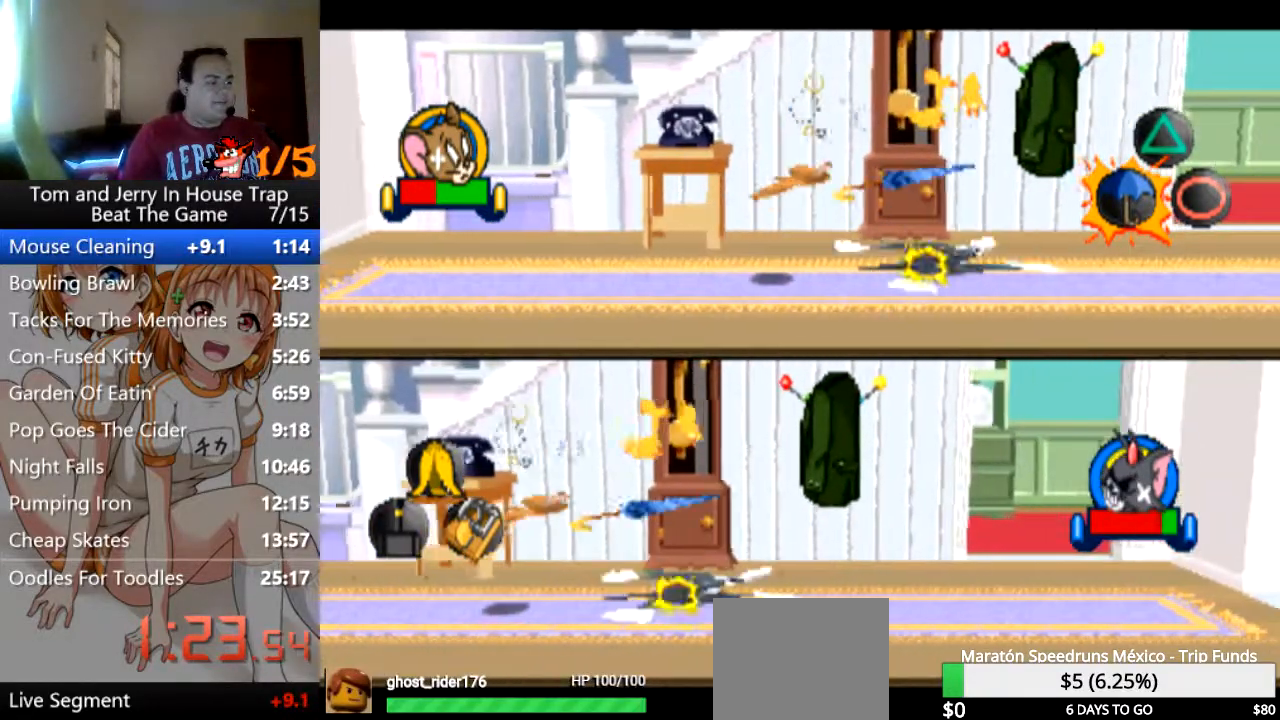
{"buttons": [], "left_stick": "right", "right_stick": "center", "events": [[67, "CROSS", "up"], [133, "CROSS", "down"], [267, "CROSS", "up"], [367, "CROSS", "down"], [467, "CROSS", "up"]]}
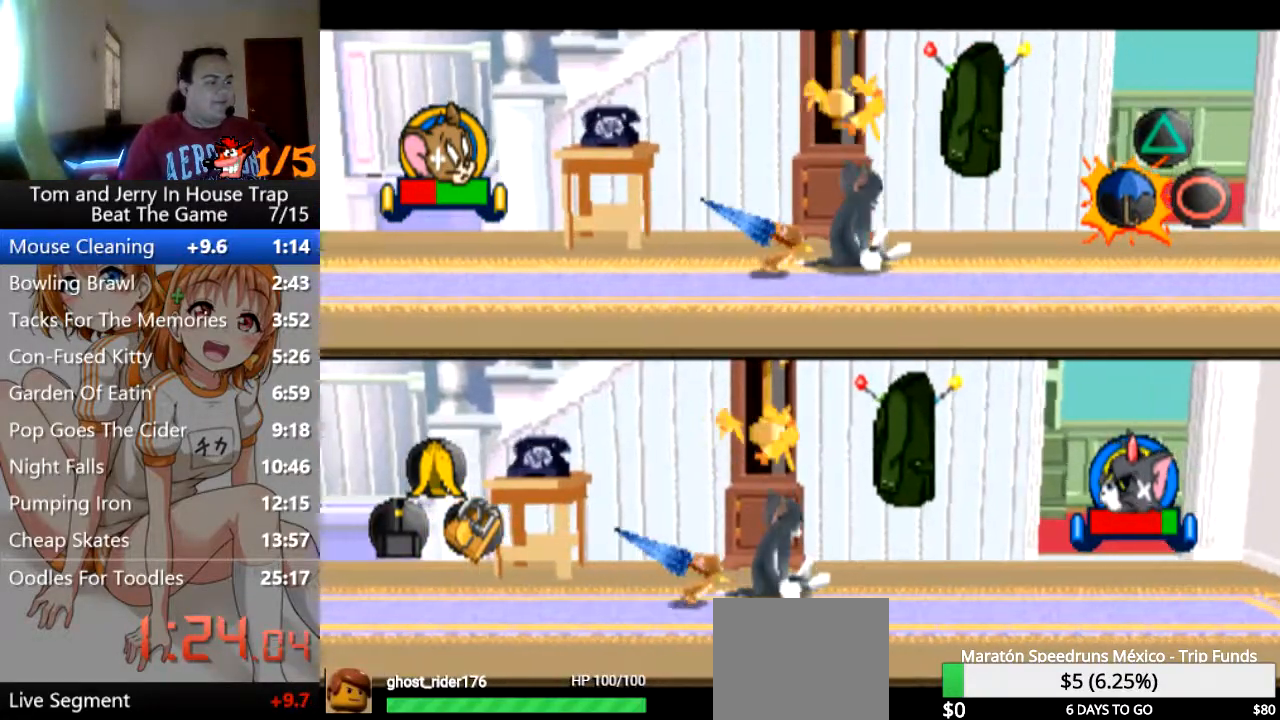
{"buttons": ["CROSS"], "left_stick": "right", "right_stick": "center", "events": [[33, "CROSS", "down"], [167, "CROSS", "up"], [267, "CROSS", "down"], [333, "CROSS", "up"], [400, "CROSS", "down"]]}
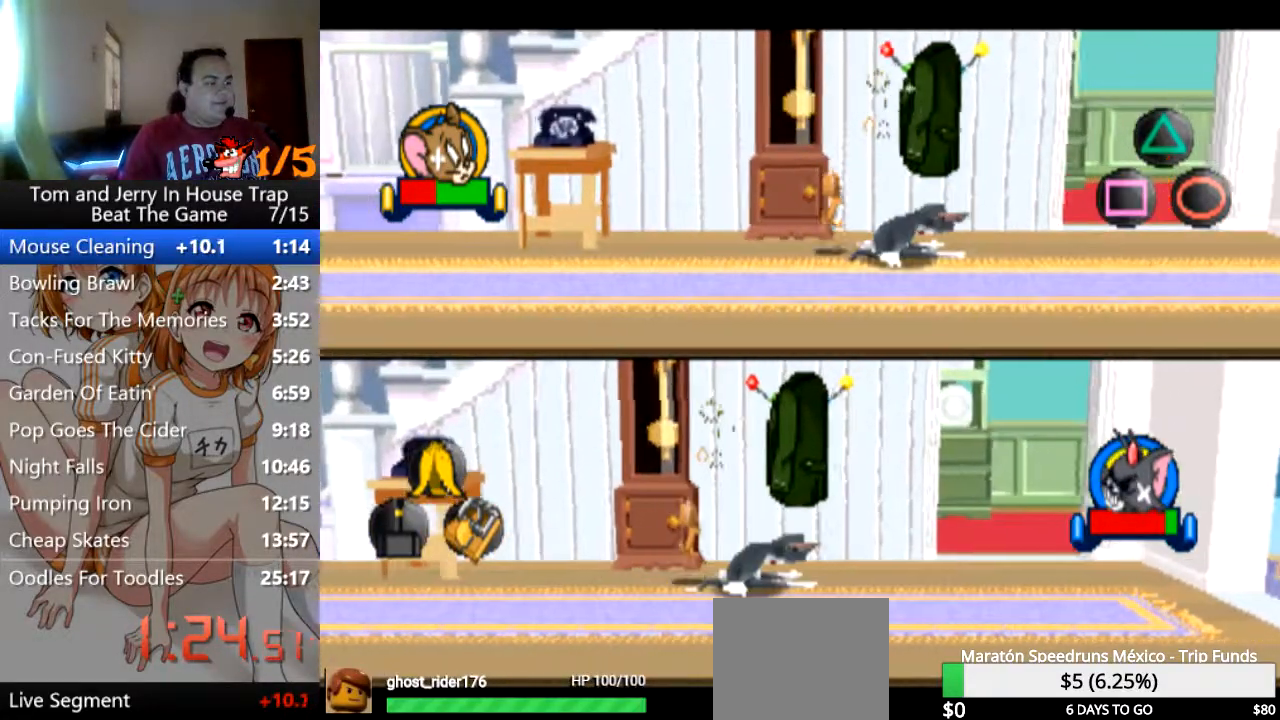
{"buttons": [], "left_stick": "down-right", "right_stick": "center", "events": [[33, "CROSS", "up"], [167, "CROSS", "down"], [267, "CROSS", "up"], [400, "left_stick", "down-right"]]}
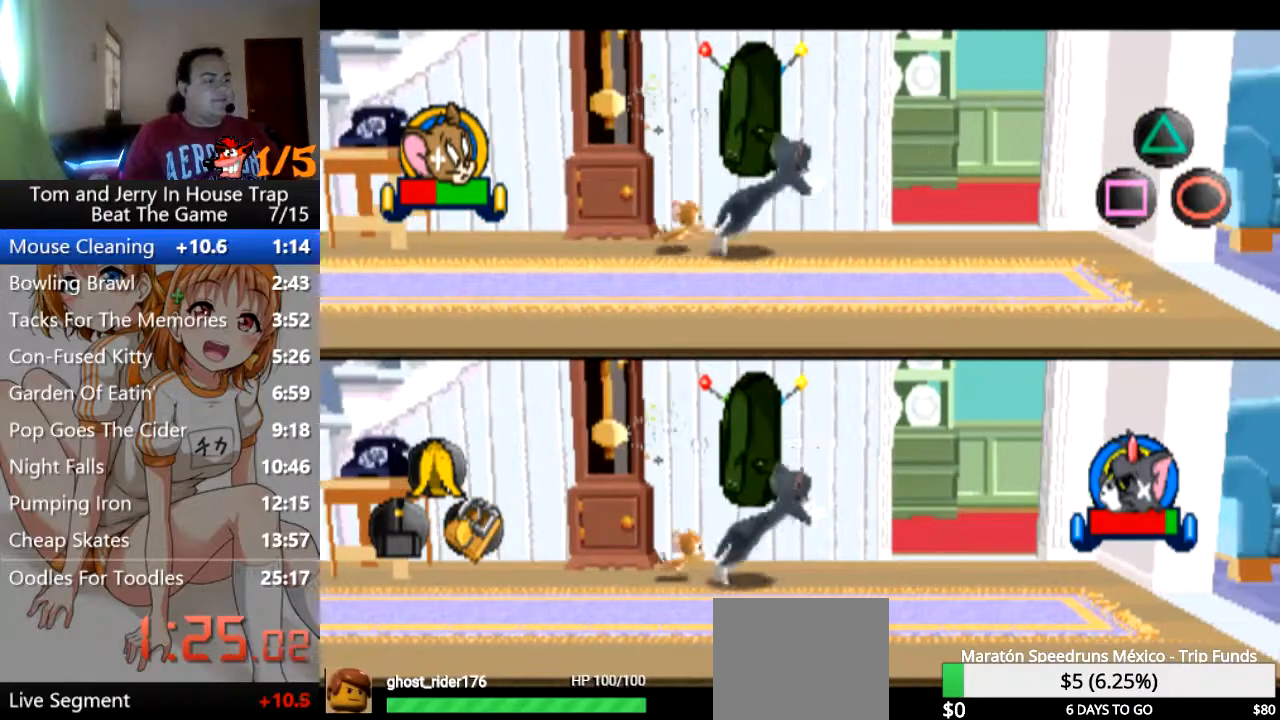
{"buttons": [], "left_stick": "up-right", "right_stick": "center", "events": [[233, "left_stick", "right"], [367, "left_stick", "up-right"]]}
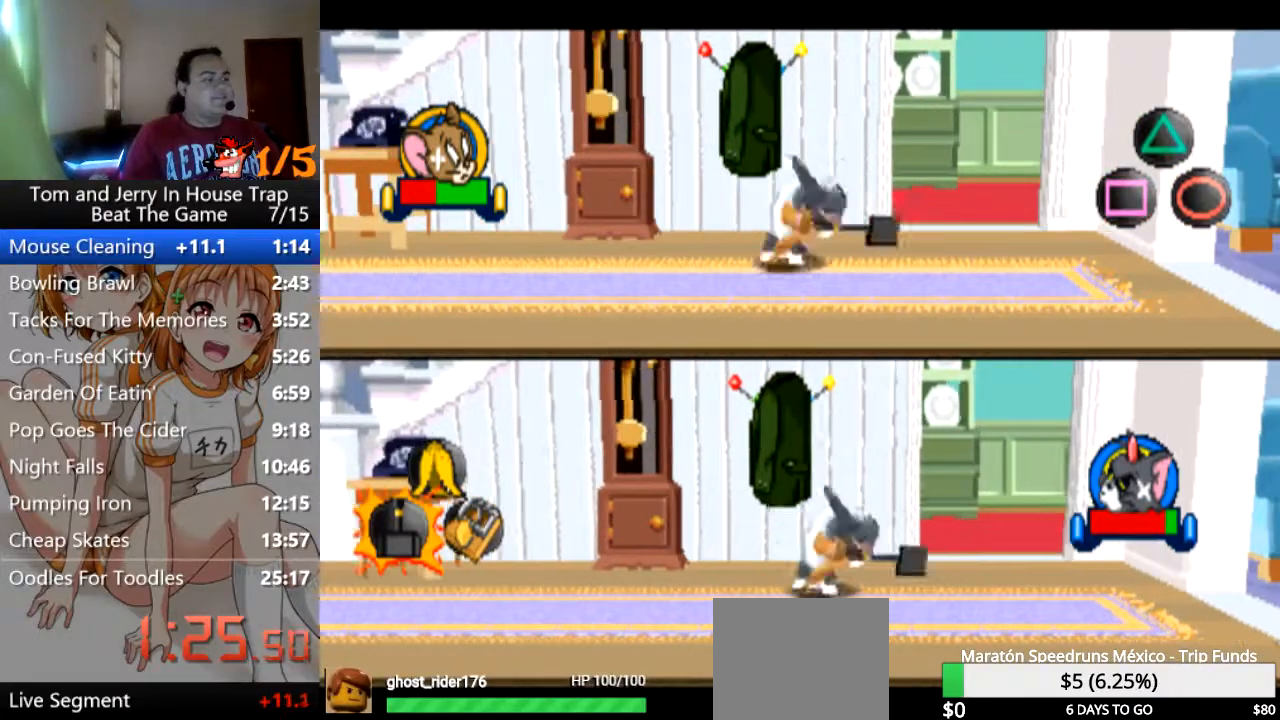
{"buttons": [], "left_stick": "right", "right_stick": "center", "events": [[133, "left_stick", "right"]]}
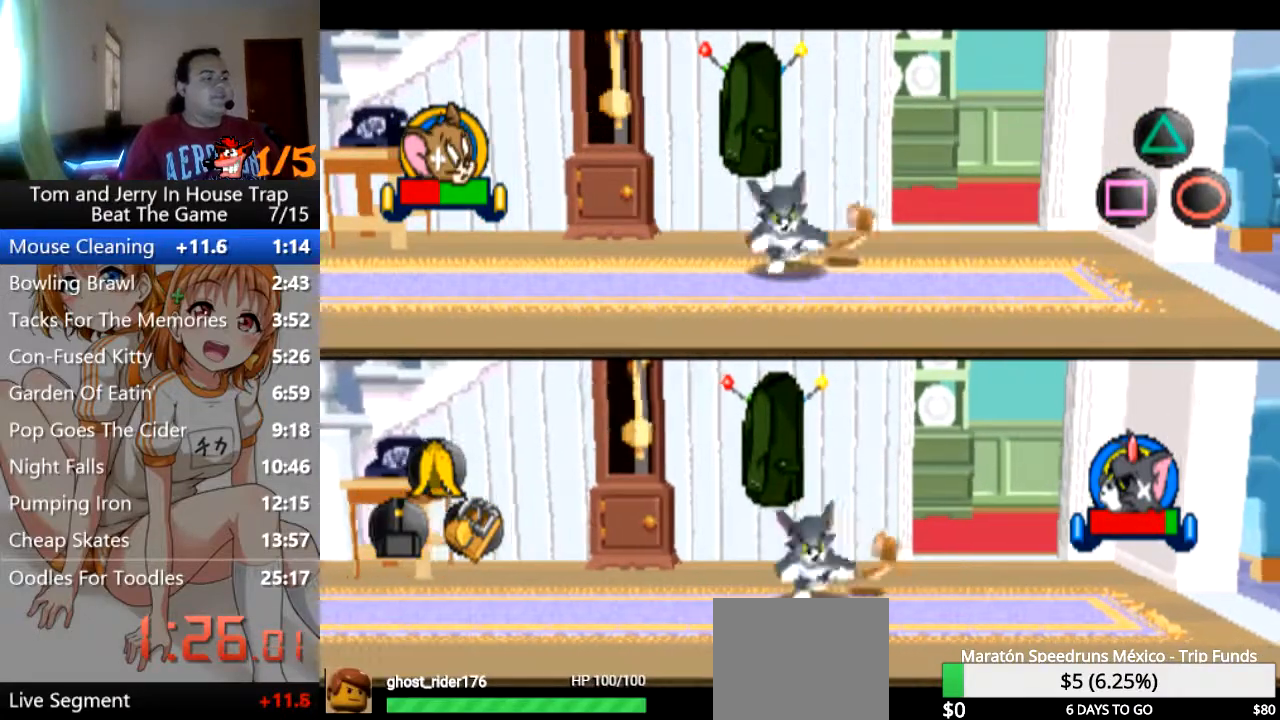
{"buttons": [], "left_stick": "right", "right_stick": "center", "events": []}
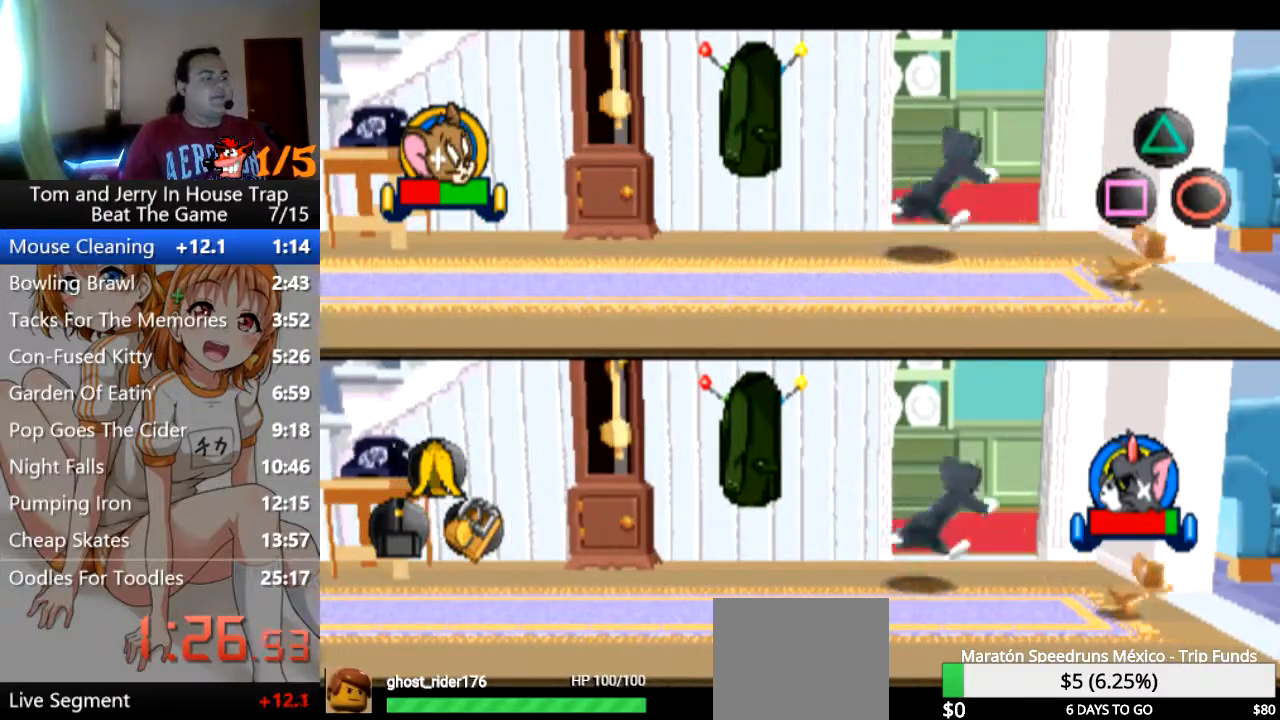
{"buttons": [], "left_stick": "right", "right_stick": "center", "events": []}
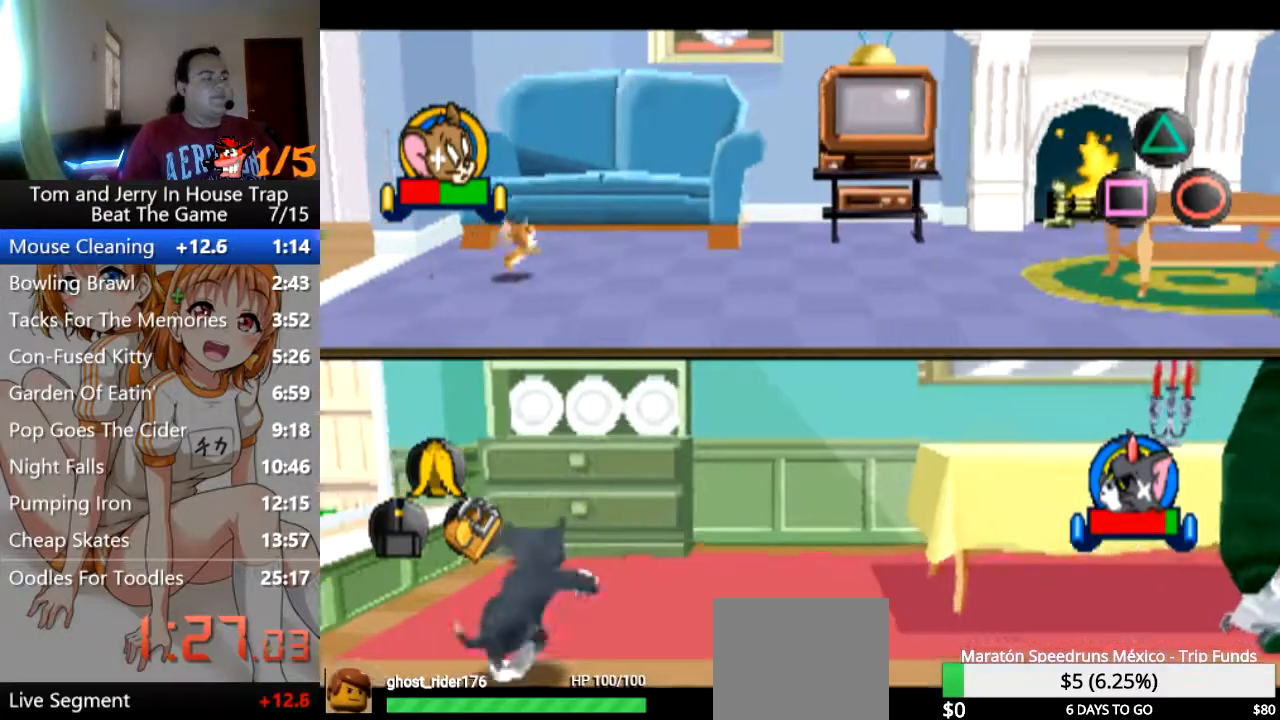
{"buttons": [], "left_stick": "up-right", "right_stick": "center", "events": [[500, "left_stick", "up-right"]]}
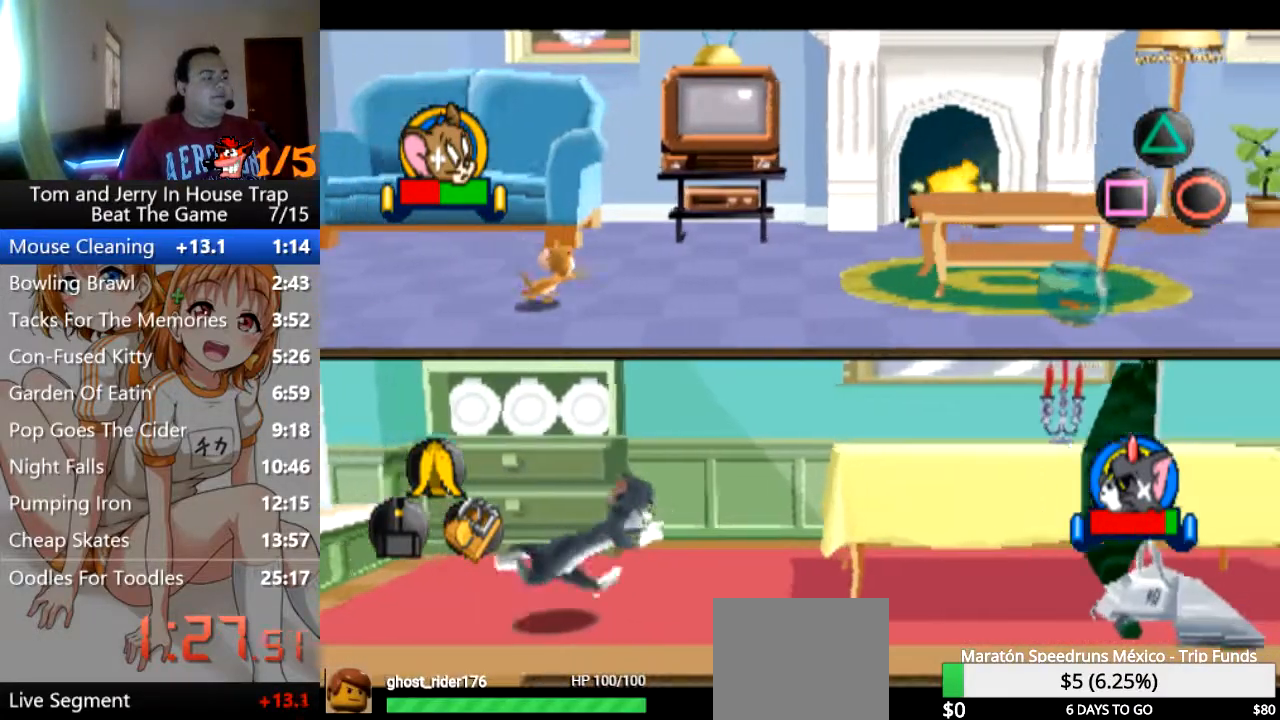
{"buttons": ["CROSS"], "left_stick": "down-right", "right_stick": "center", "events": [[400, "CROSS", "down"], [467, "left_stick", "down-right"]]}
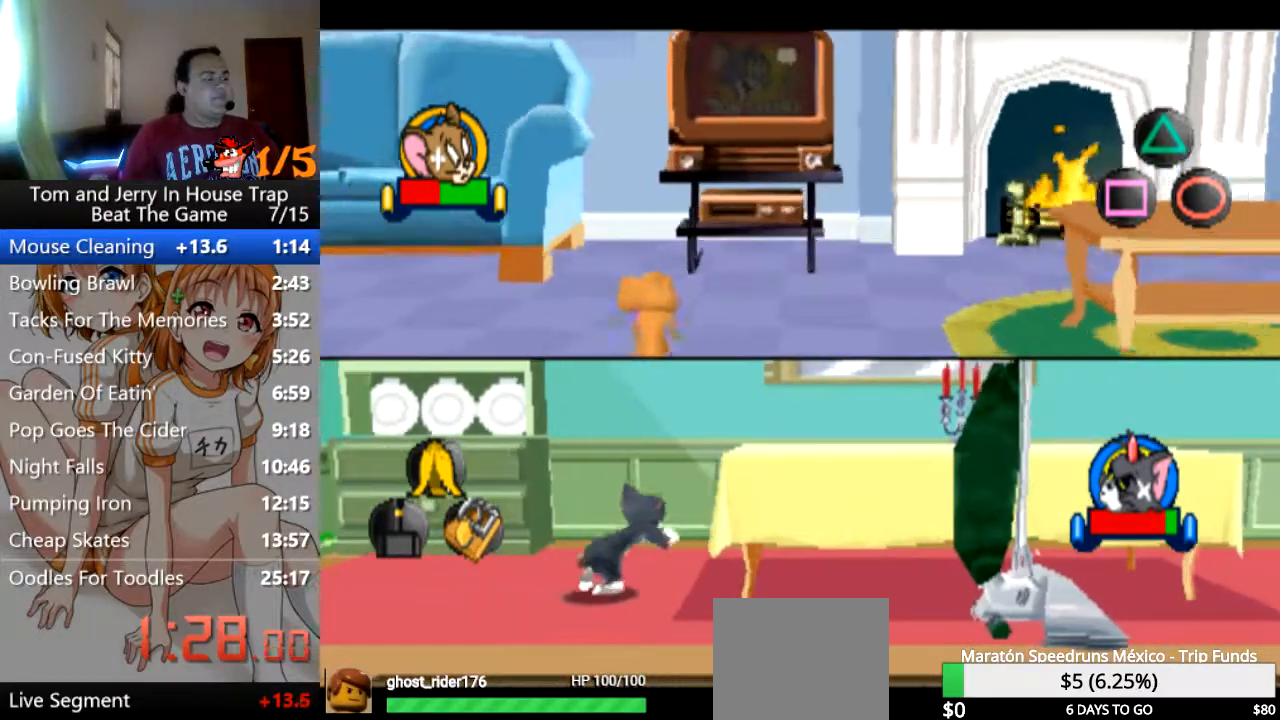
{"buttons": [], "left_stick": "center", "right_stick": "center", "events": [[67, "CROSS", "up"], [200, "left_stick", "center"]]}
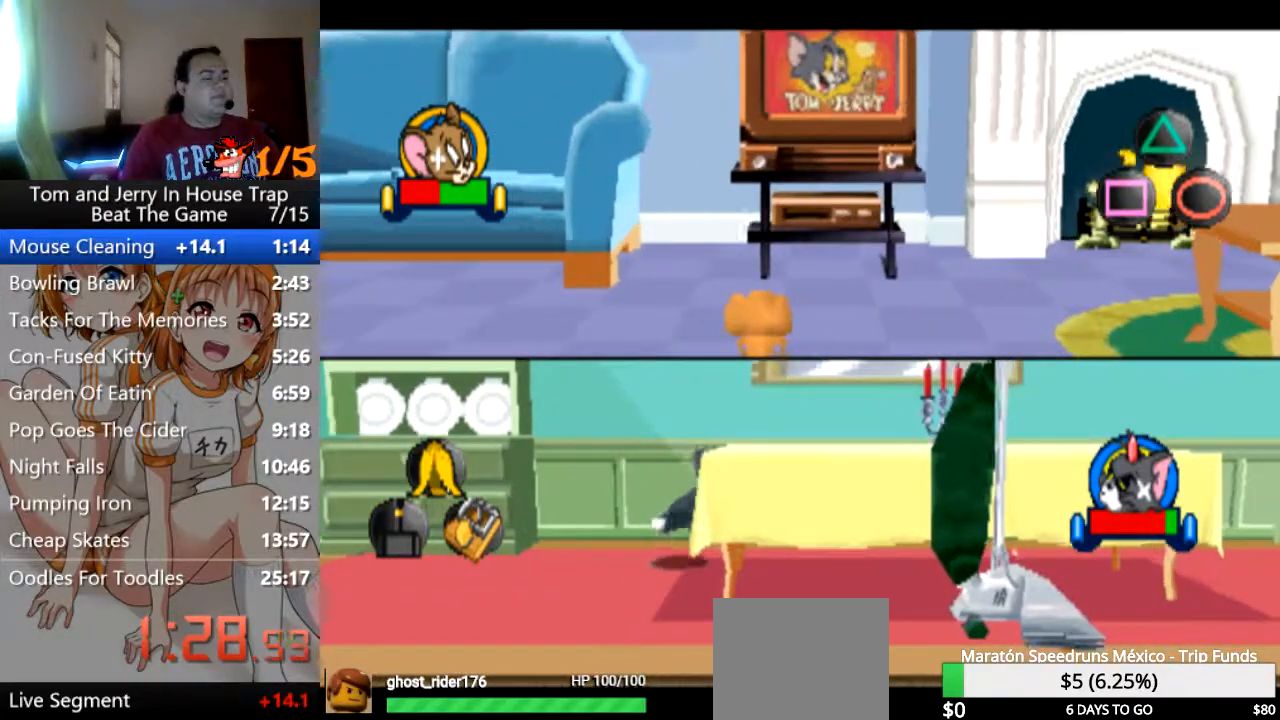
{"buttons": [], "left_stick": "center", "right_stick": "center", "events": []}
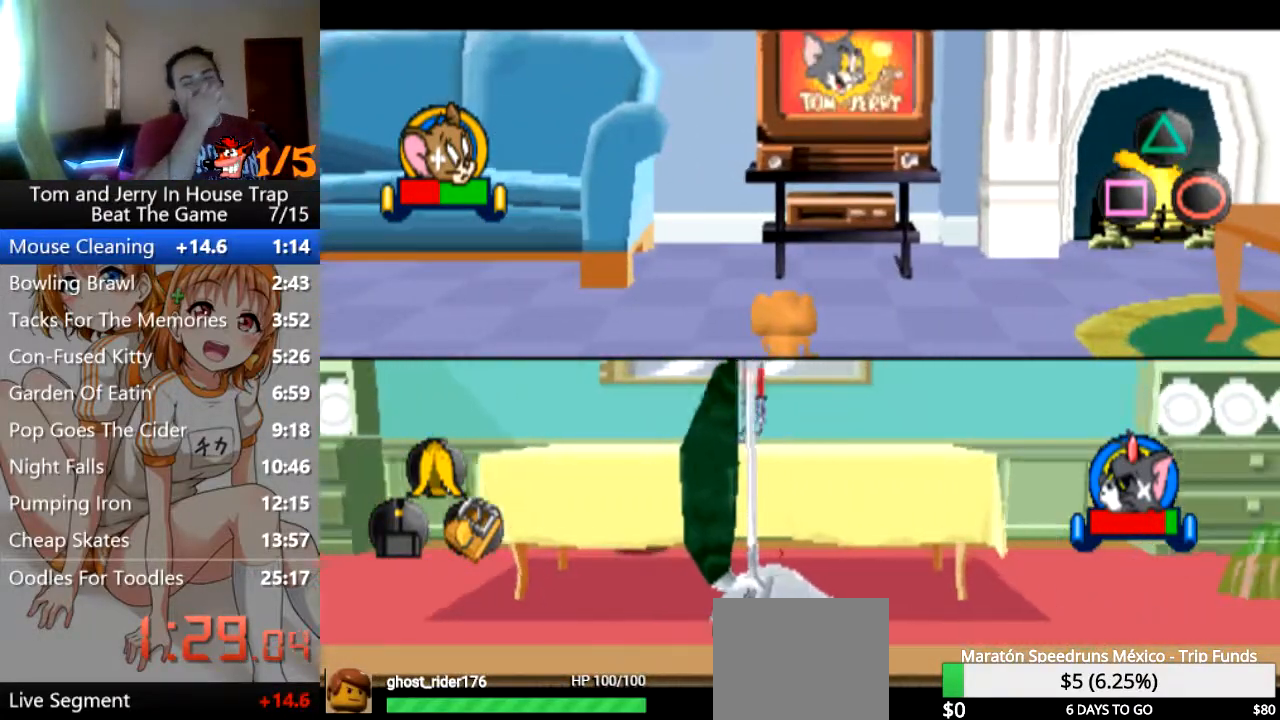
{"buttons": [], "left_stick": "center", "right_stick": "center", "events": []}
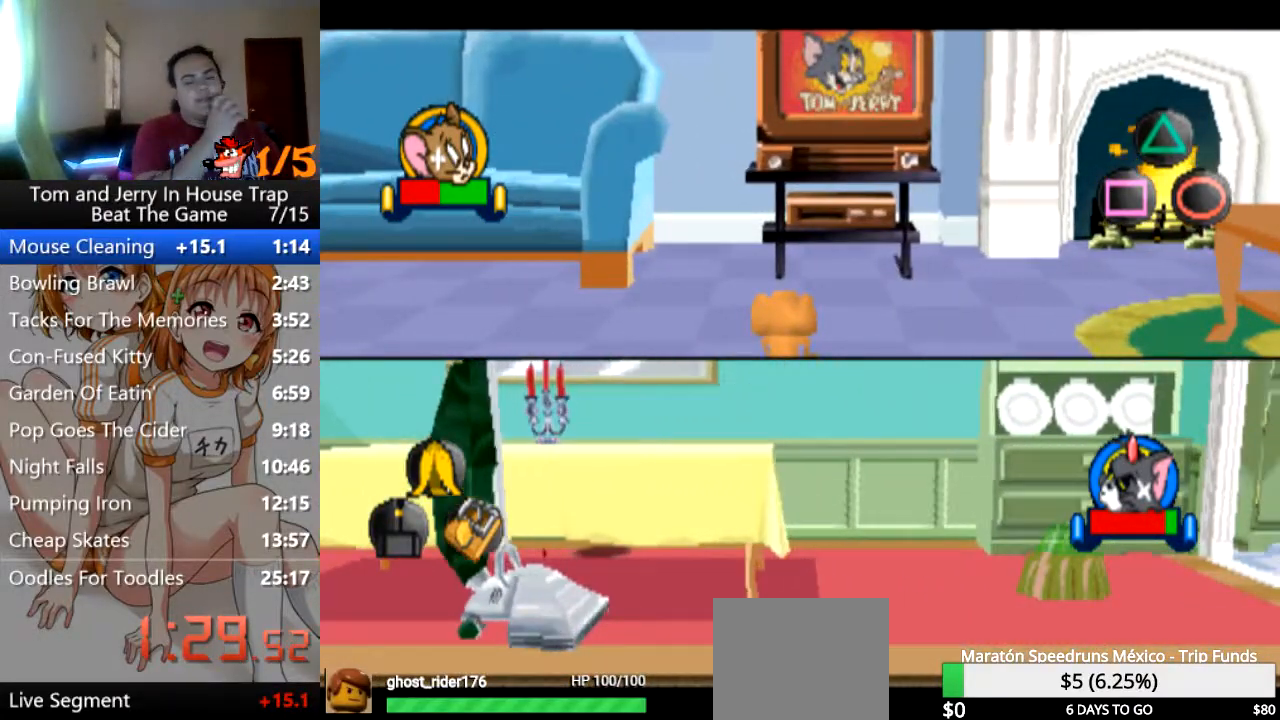
{"buttons": [], "left_stick": "center", "right_stick": "center", "events": []}
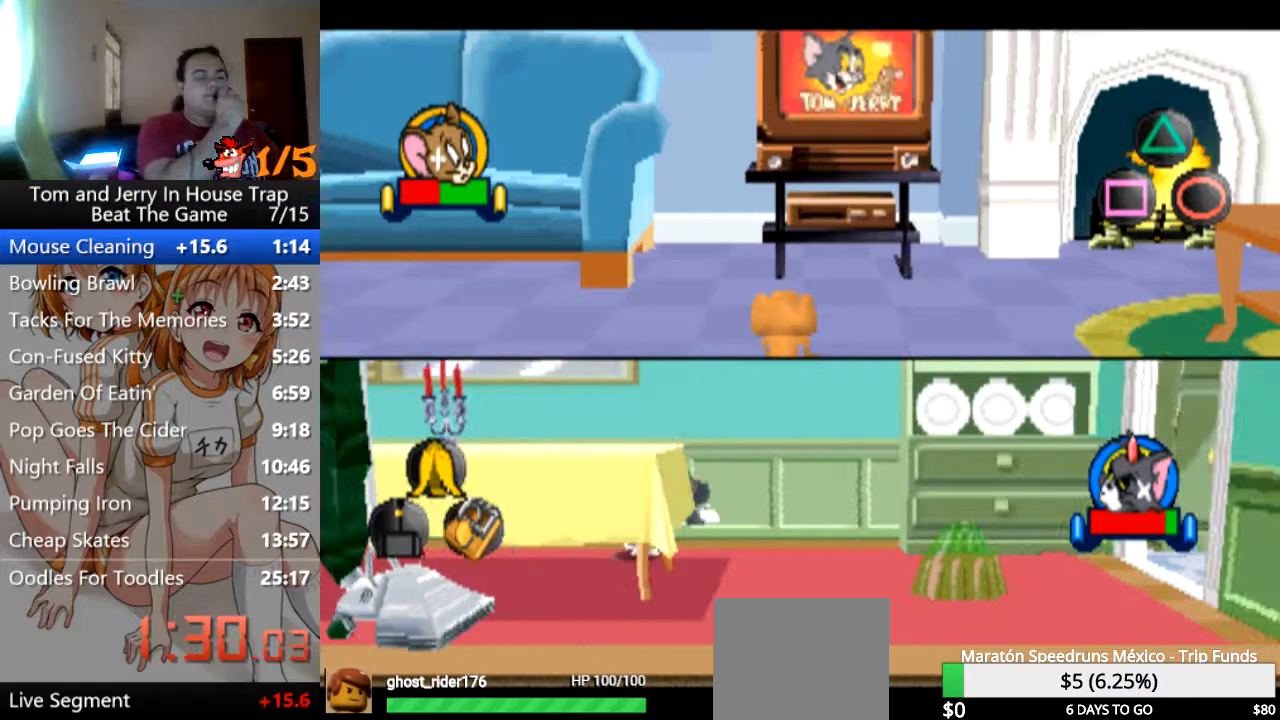
{"buttons": [], "left_stick": "center", "right_stick": "center", "events": []}
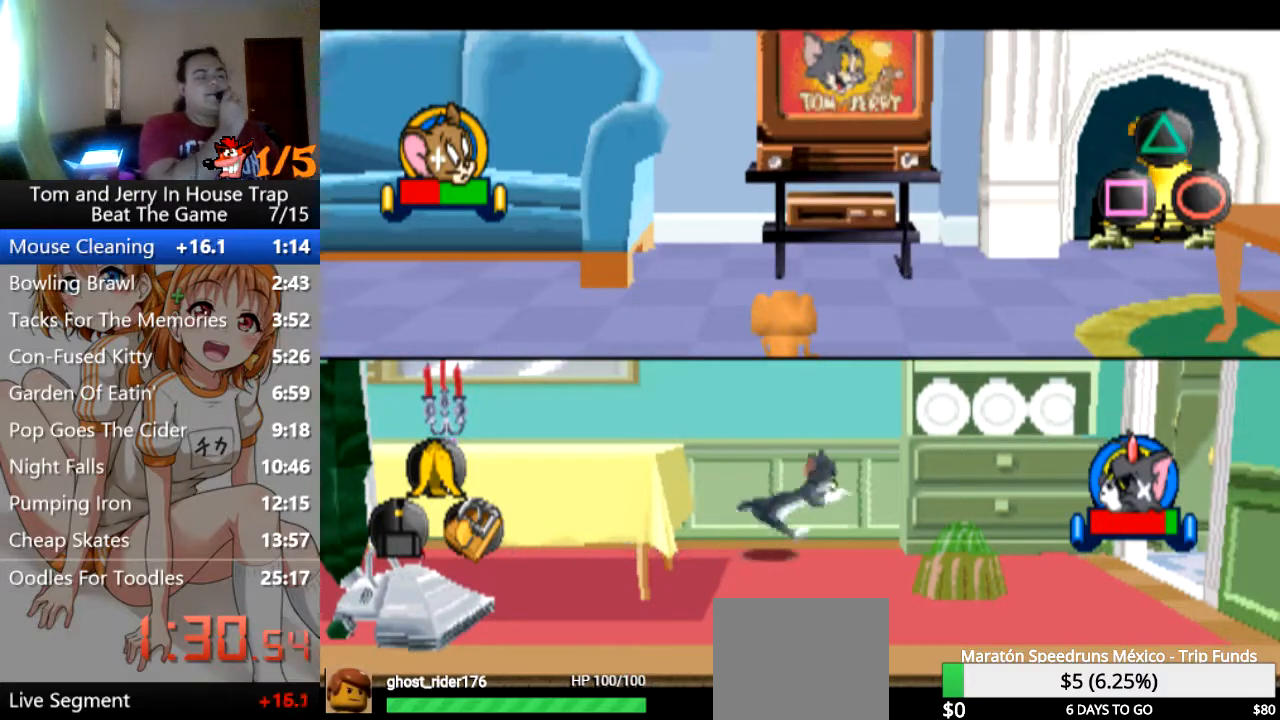
{"buttons": [], "left_stick": "center", "right_stick": "center", "events": []}
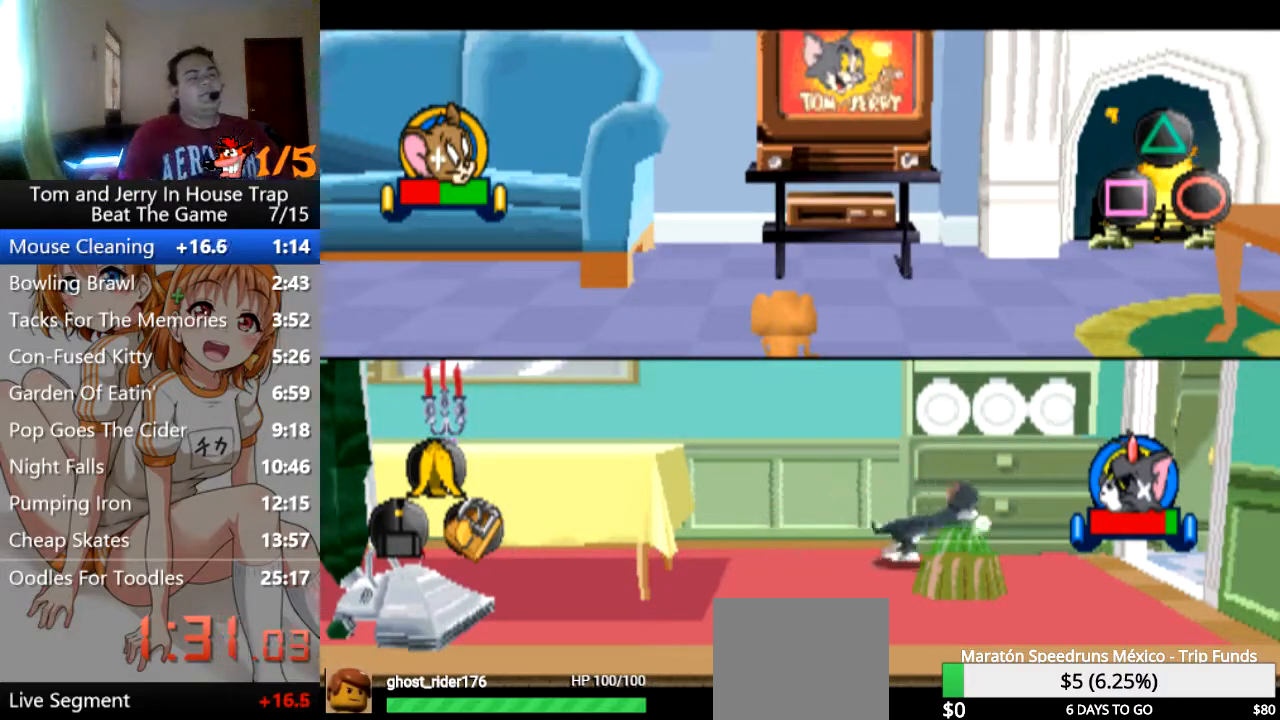
{"buttons": [], "left_stick": "center", "right_stick": "center", "events": []}
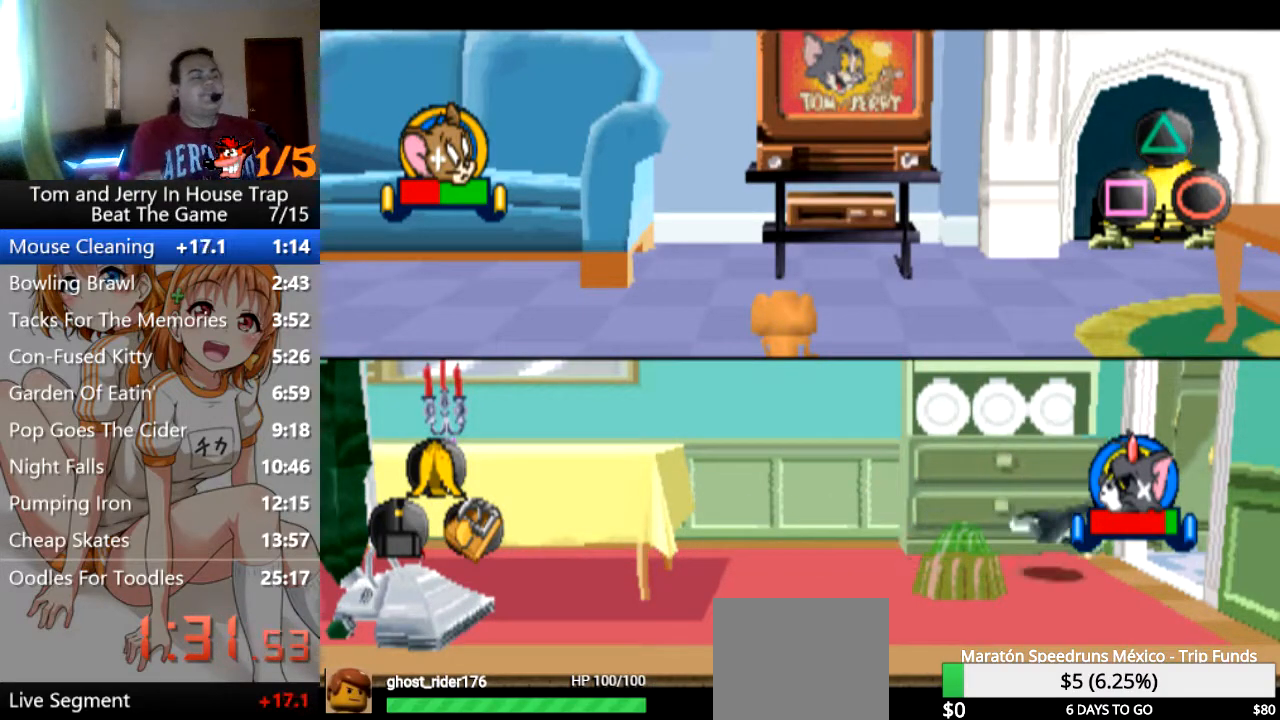
{"buttons": [], "left_stick": "down", "right_stick": "center", "events": [[333, "left_stick", "down"]]}
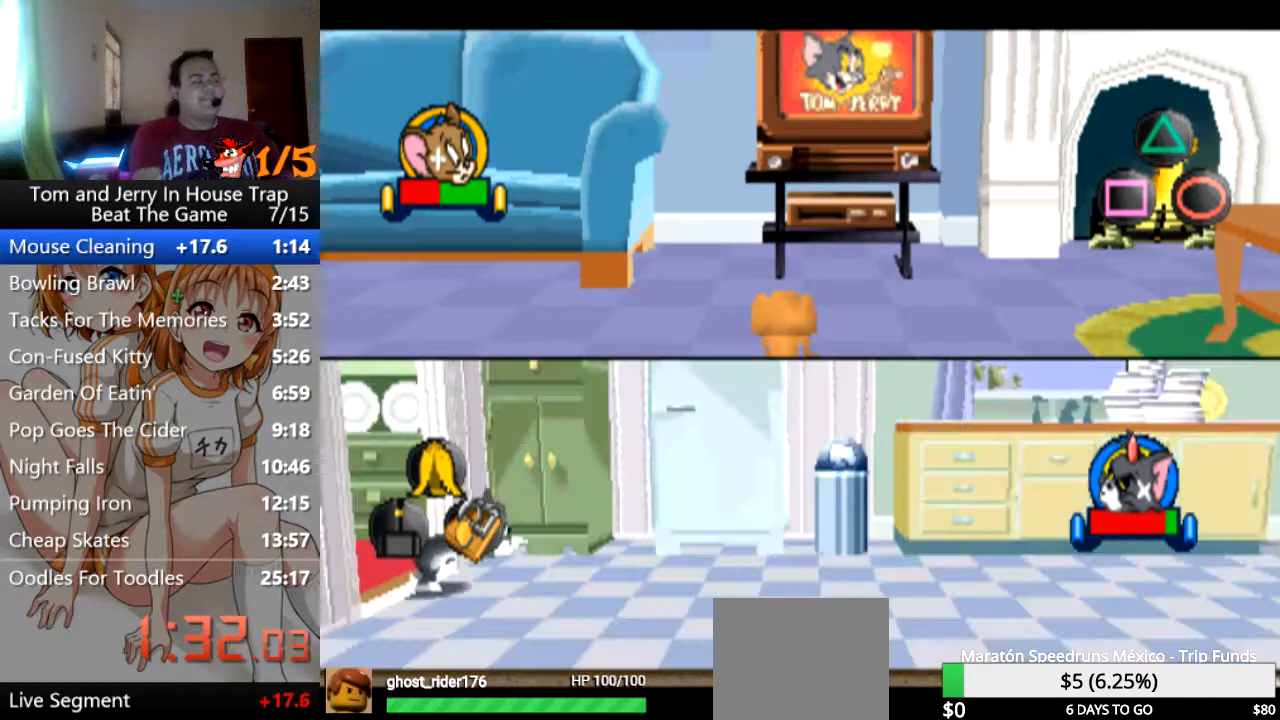
{"buttons": [], "left_stick": "down-right", "right_stick": "center", "events": [[133, "left_stick", "down-right"]]}
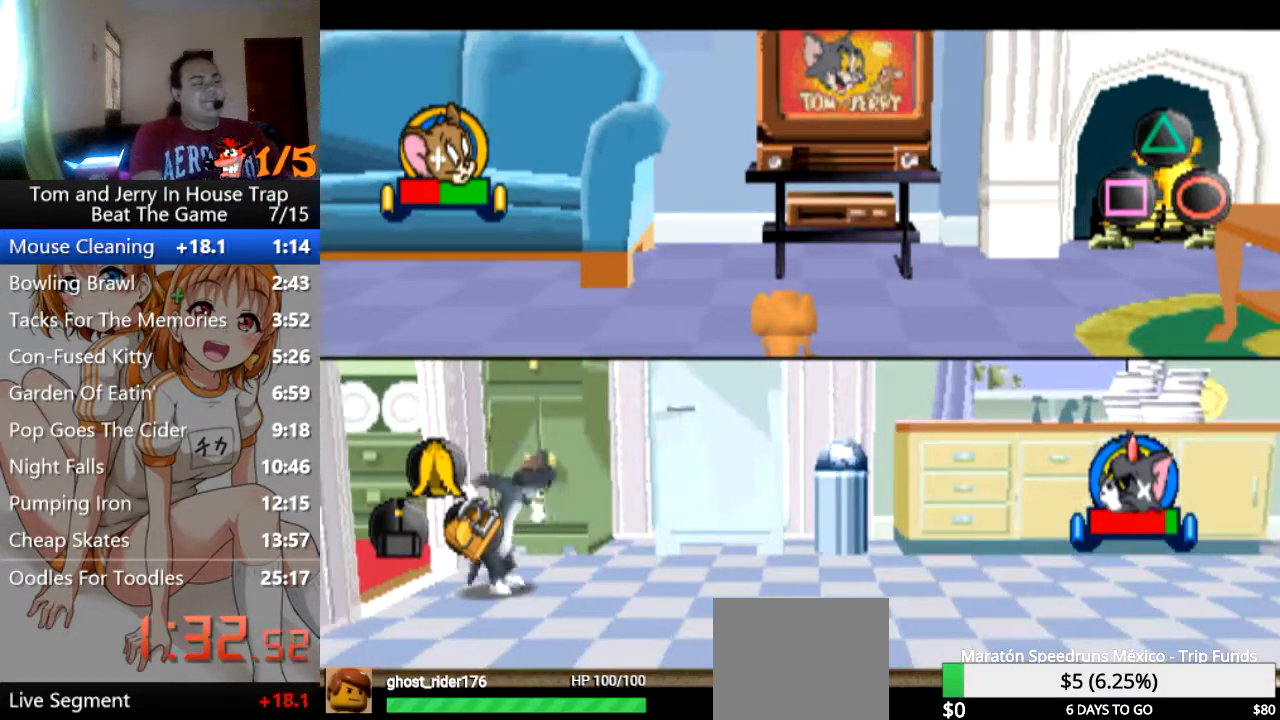
{"buttons": [], "left_stick": "down-right", "right_stick": "center", "events": []}
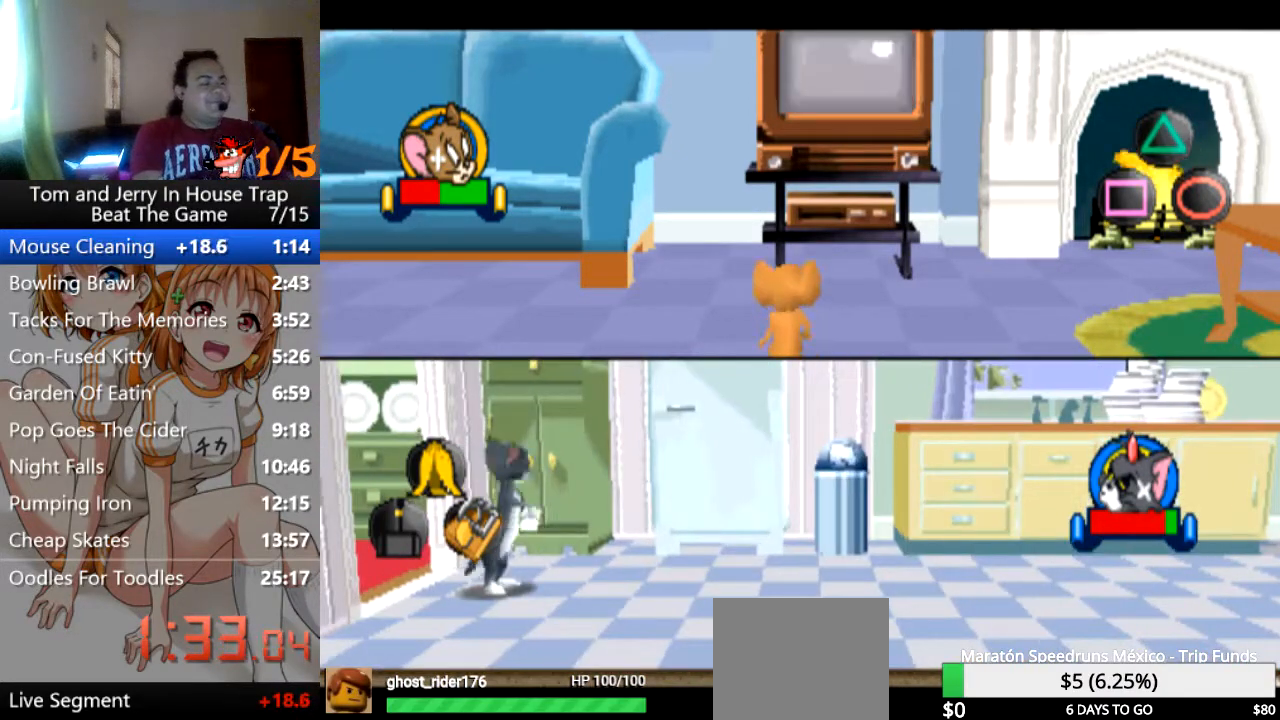
{"buttons": [], "left_stick": "down-right", "right_stick": "center", "events": []}
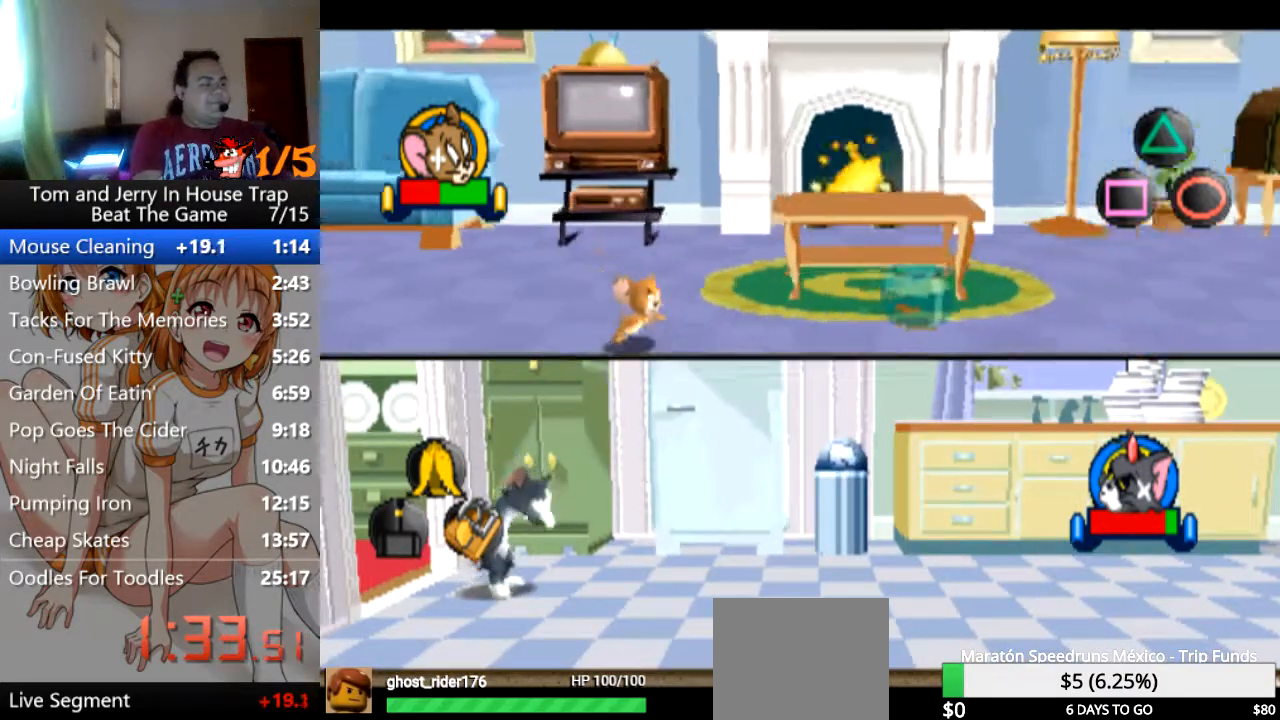
{"buttons": [], "left_stick": "right", "right_stick": "center", "events": [[200, "left_stick", "right"]]}
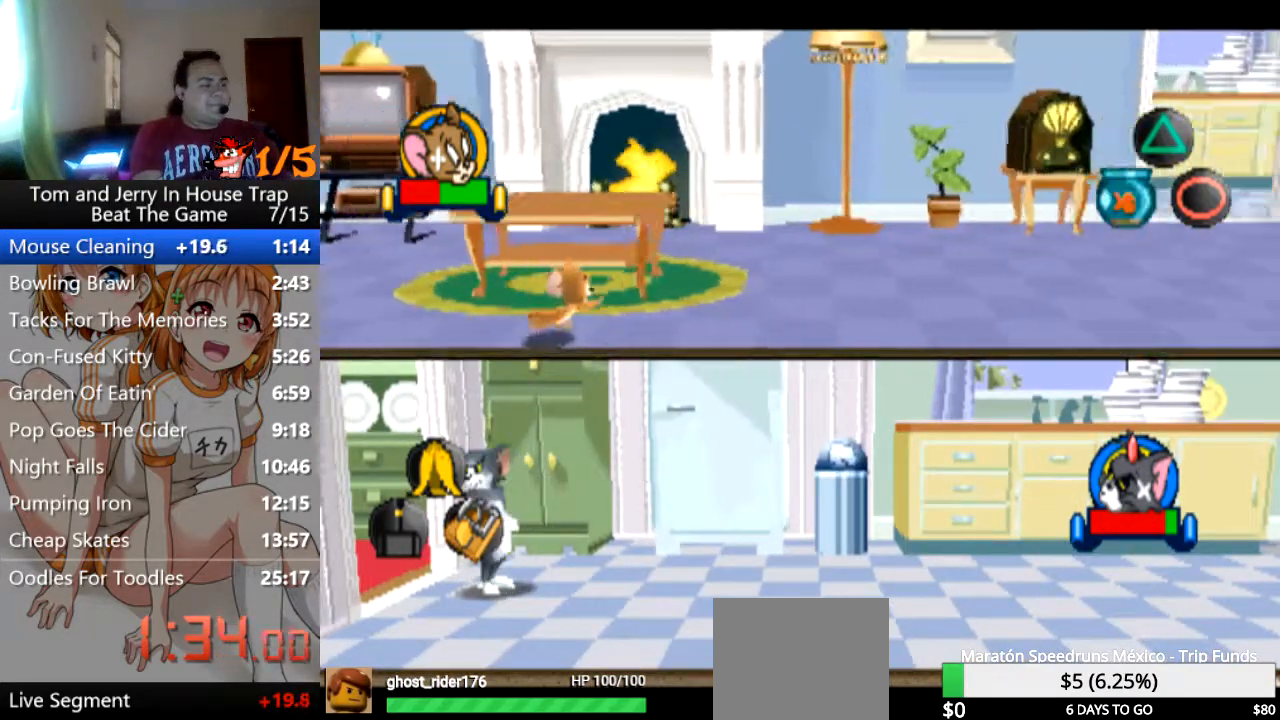
{"buttons": [], "left_stick": "right", "right_stick": "center", "events": []}
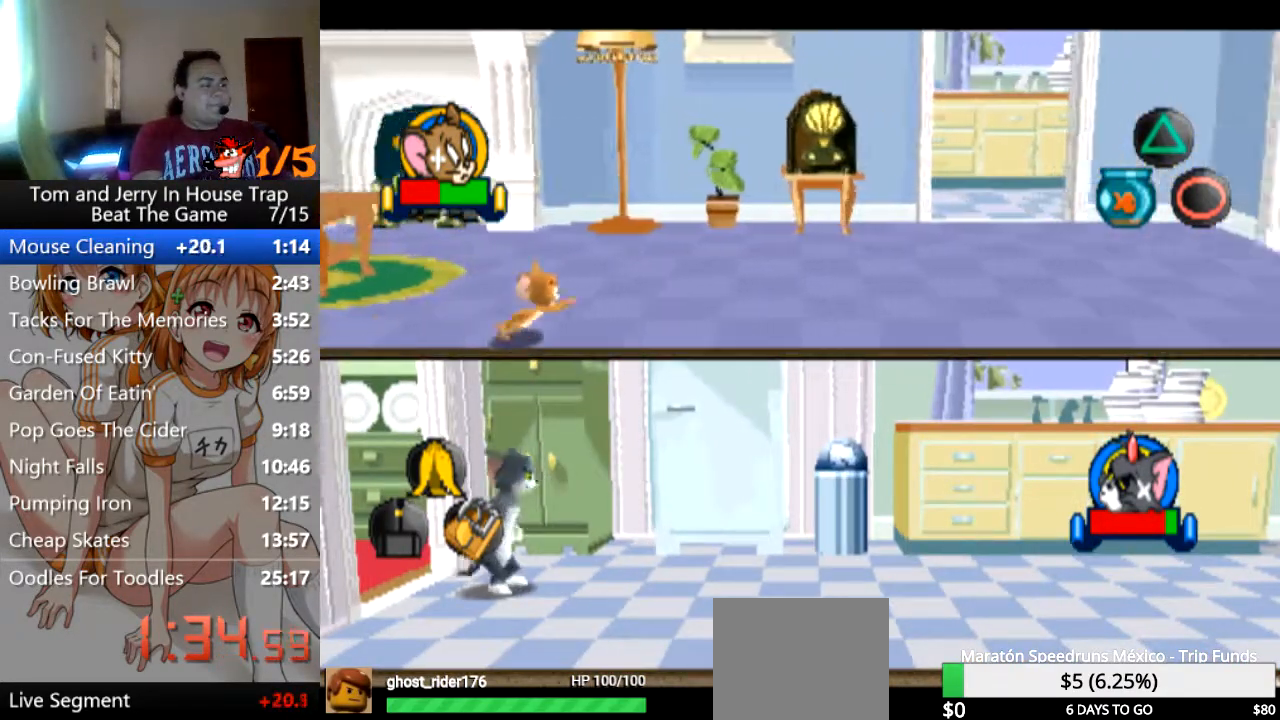
{"buttons": ["SQUARE"], "left_stick": "right", "right_stick": "center", "events": [[500, "SQUARE", "down"]]}
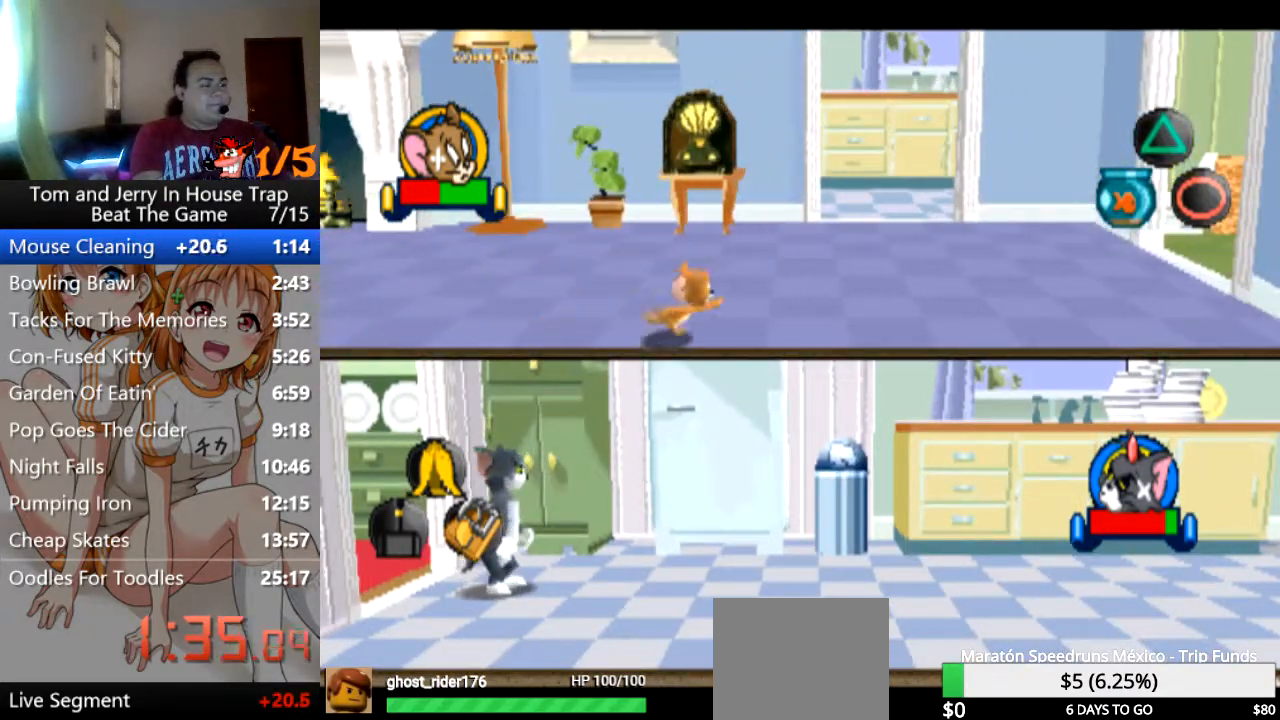
{"buttons": [], "left_stick": "up-right", "right_stick": "center", "events": [[67, "left_stick", "up-right"], [100, "SQUARE", "up"]]}
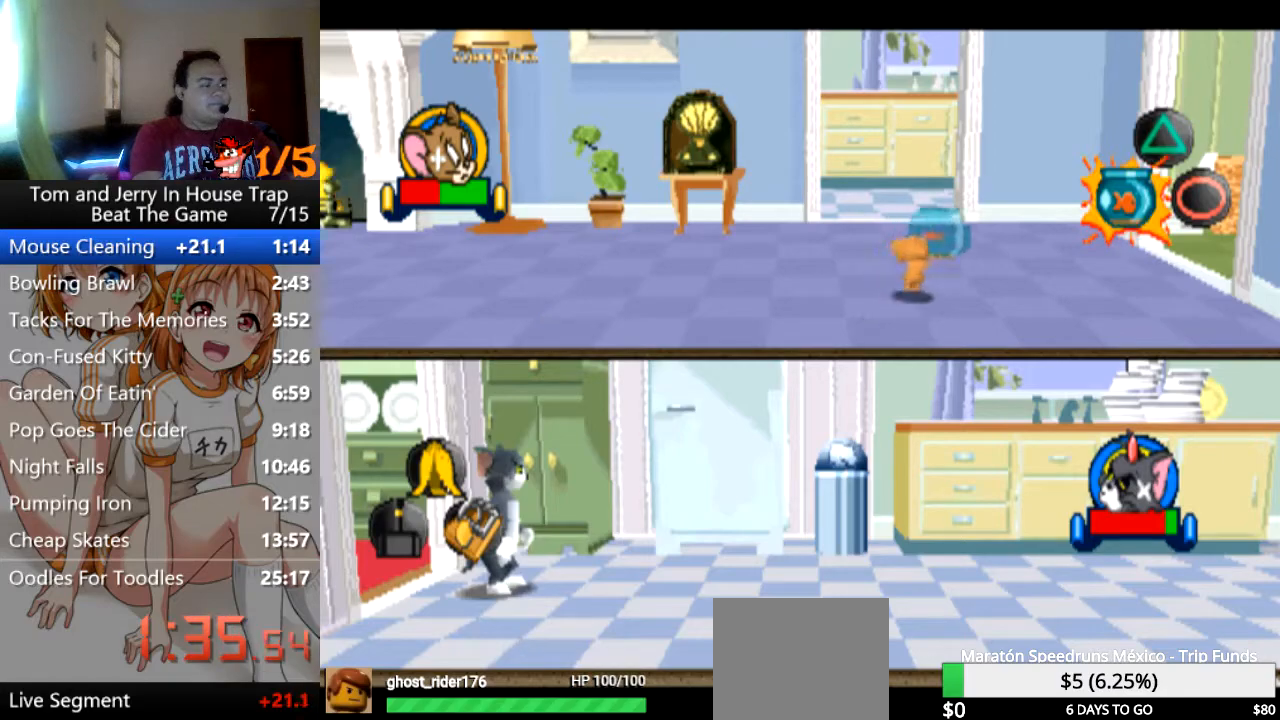
{"buttons": [], "left_stick": "up", "right_stick": "center", "events": [[100, "left_stick", "up"]]}
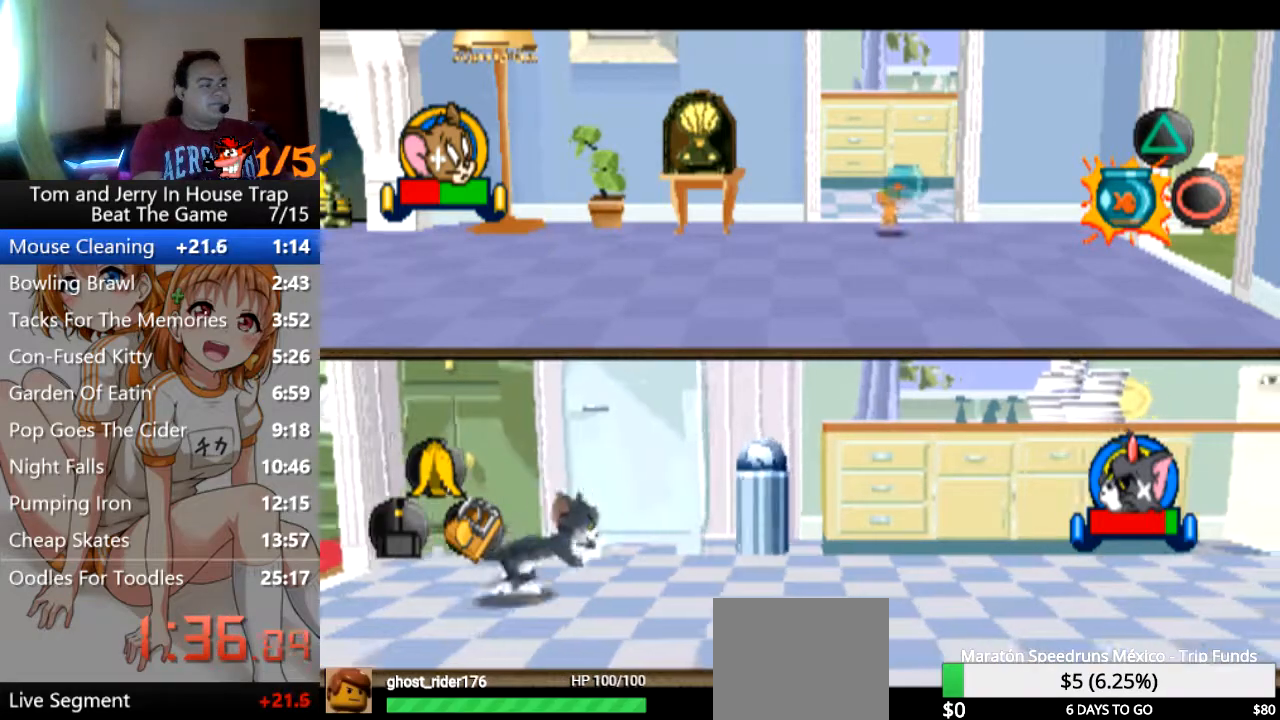
{"buttons": [], "left_stick": "up-right", "right_stick": "center", "events": [[100, "left_stick", "up-right"]]}
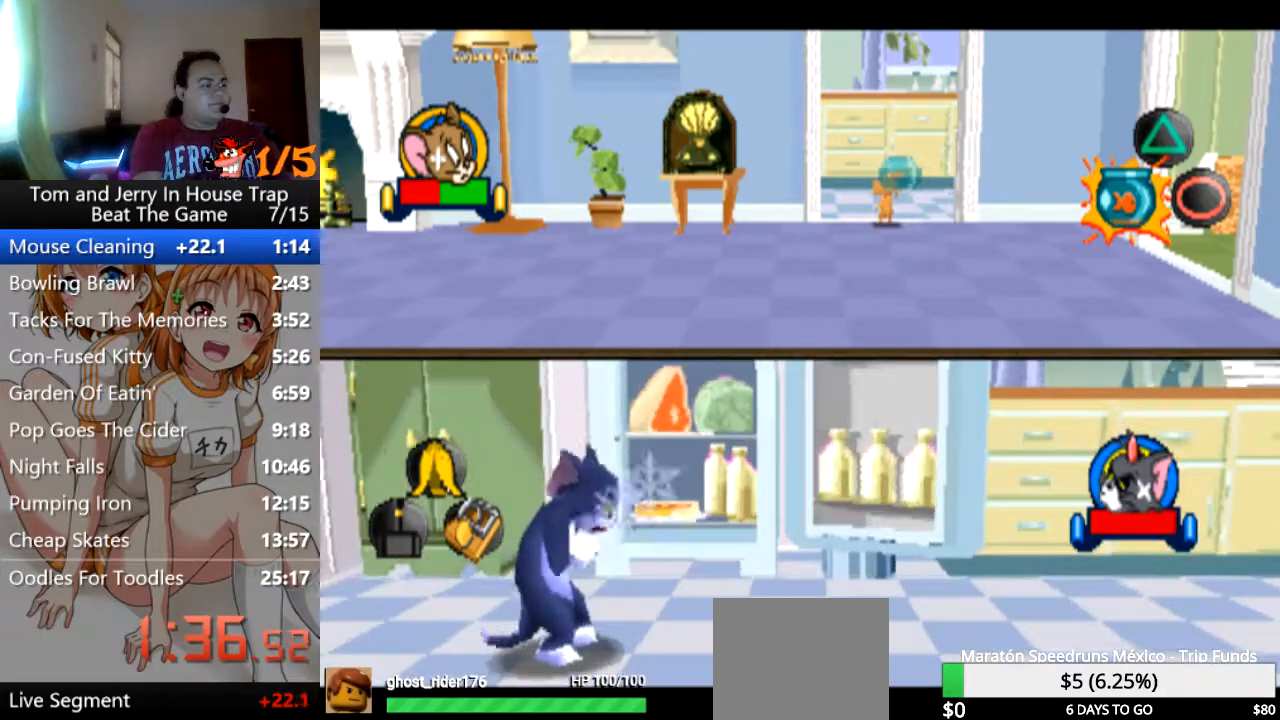
{"buttons": [], "left_stick": "center", "right_stick": "center", "events": [[133, "left_stick", "up"], [433, "left_stick", "center"]]}
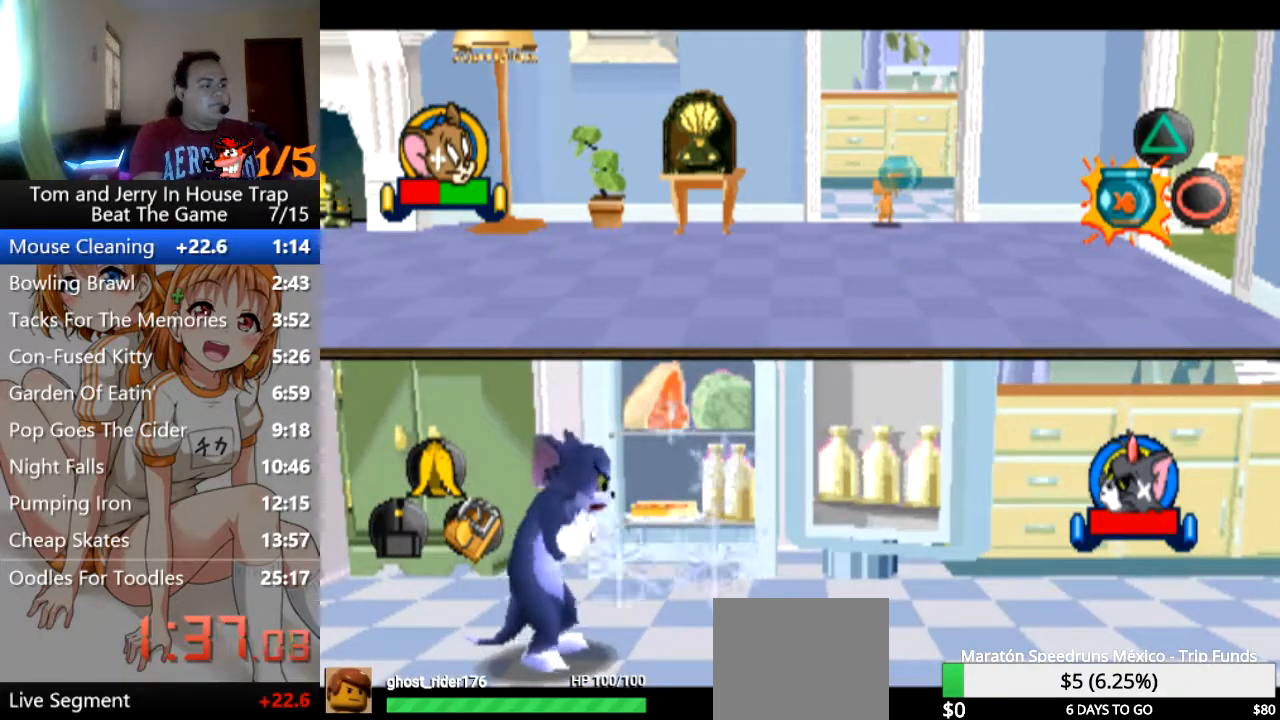
{"buttons": [], "left_stick": "center", "right_stick": "center", "events": []}
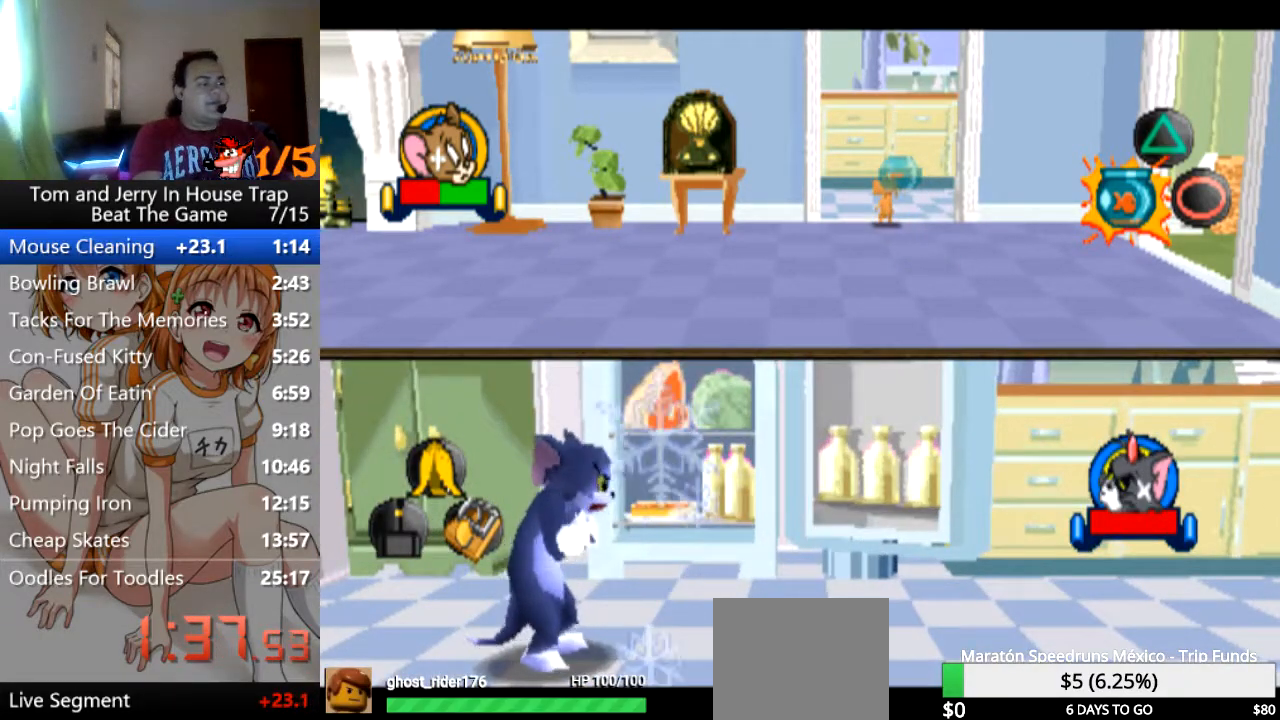
{"buttons": [], "left_stick": "center", "right_stick": "center", "events": [[167, "R2", "down"], [233, "L2", "down"], [333, "R2", "up"], [367, "L2", "up"]]}